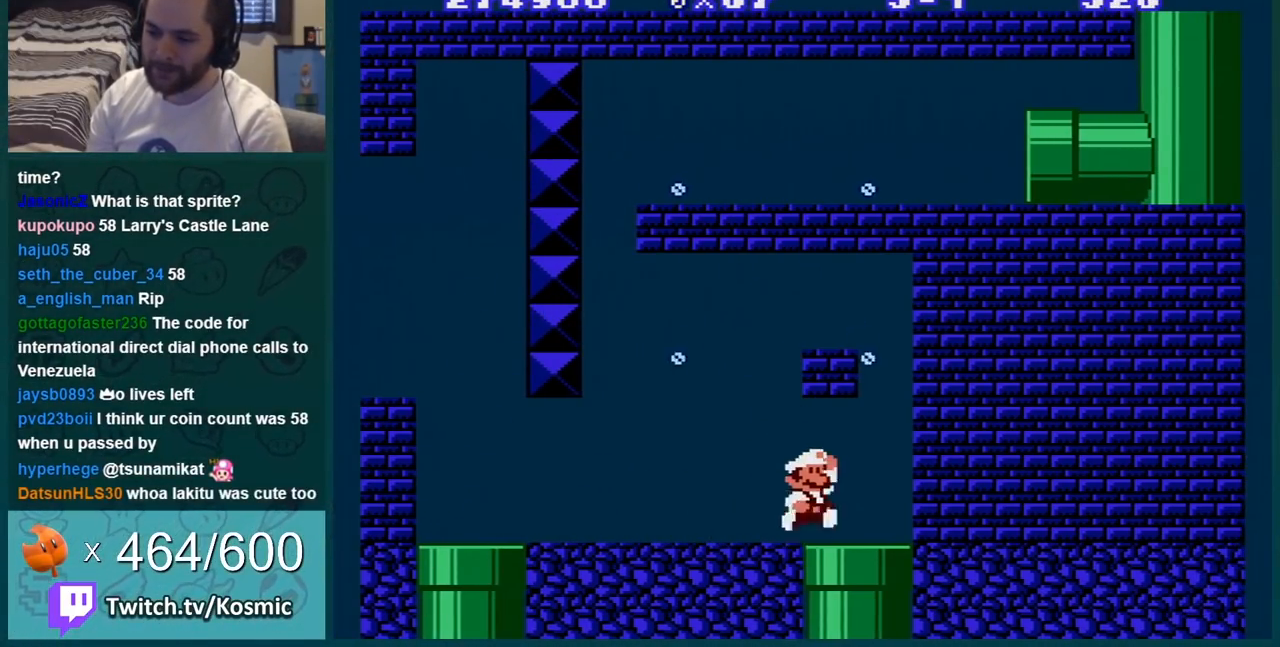
Gameplay with a controller (Nintendo layout); each line is a JSON object with the inputs held at the frame after it. "events" lists button and stick changes between this image and that frame as [ms after this image, input, new state], when the widget could be followed in between. Not read: L3 R3.
{"buttons": ["B", "DPAD_RIGHT"], "events": [[50, "DPAD_RIGHT", "up"], [83, "DPAD_LEFT", "down"], [150, "A", "up"], [367, "DPAD_LEFT", "up"], [467, "DPAD_RIGHT", "down"]]}
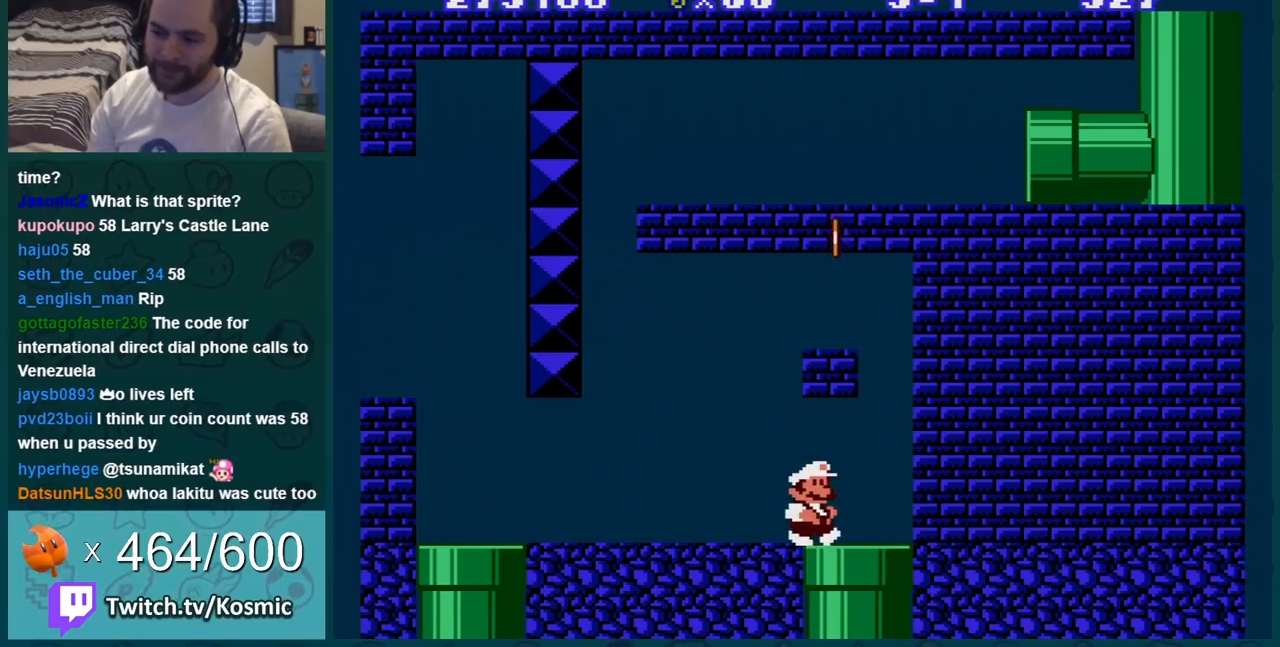
{"buttons": ["B"], "events": [[117, "DPAD_RIGHT", "up"], [284, "A", "down"], [367, "A", "up"]]}
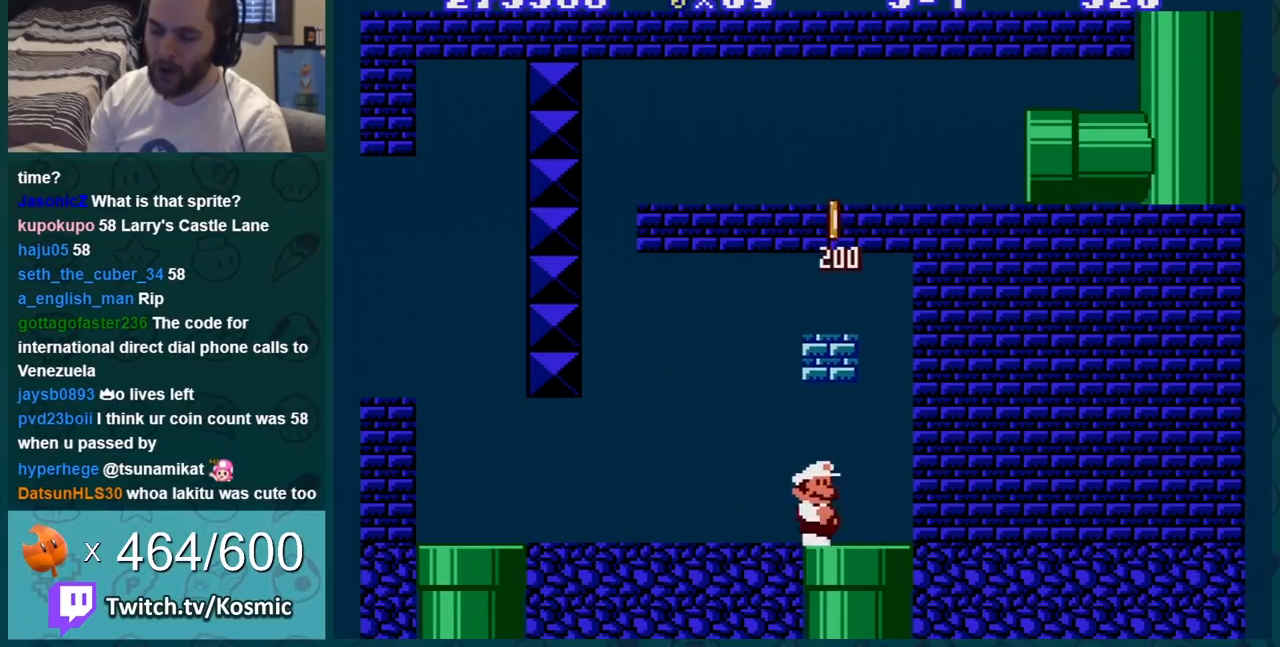
{"buttons": ["B"], "events": [[50, "A", "down"], [183, "A", "up"], [300, "A", "down"], [484, "A", "up"]]}
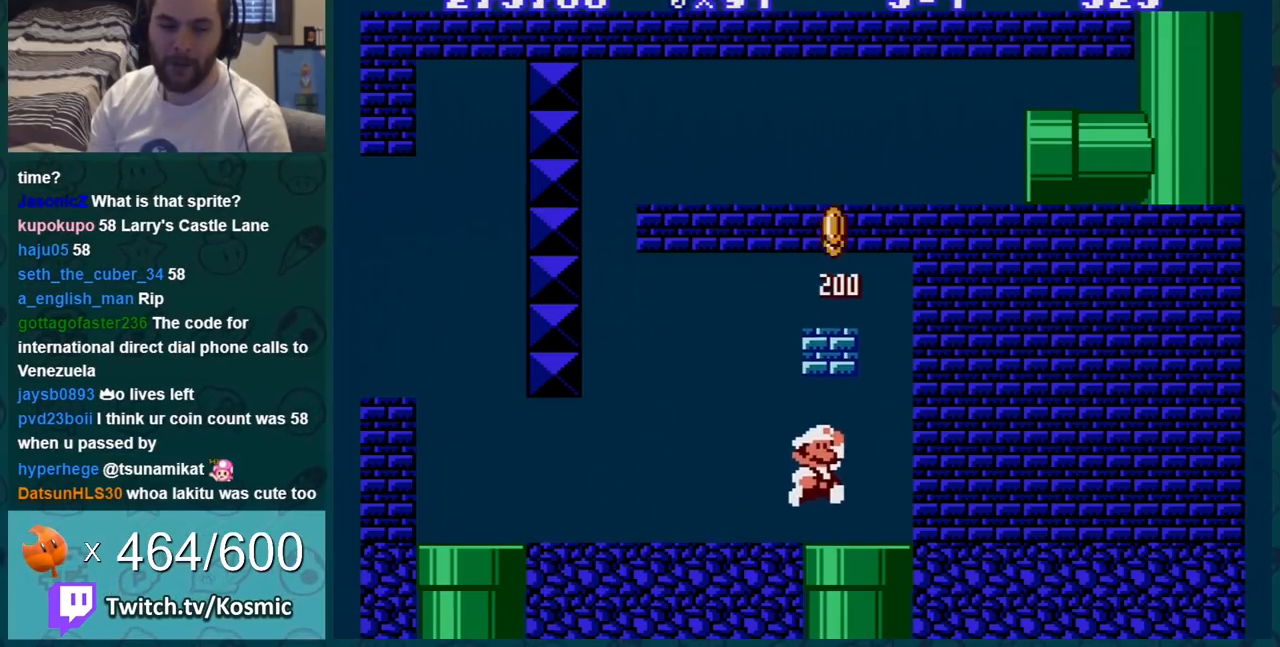
{"buttons": ["B"], "events": [[84, "A", "down"], [251, "A", "up"], [367, "A", "down"], [501, "A", "up"]]}
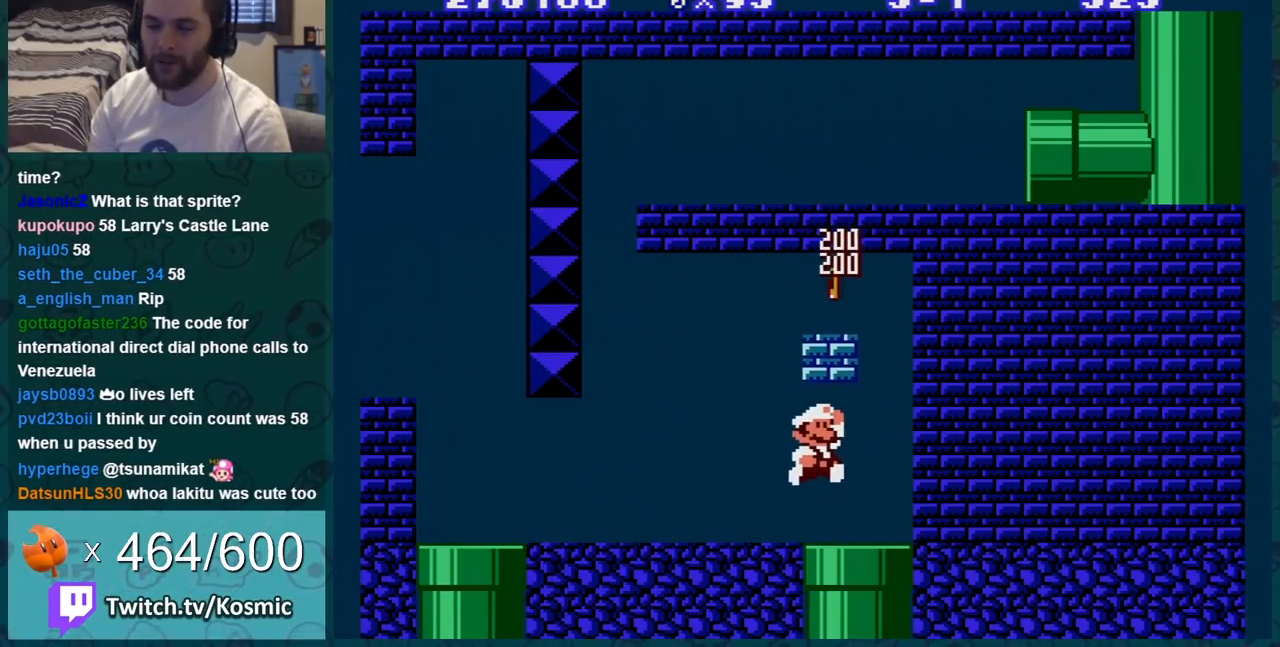
{"buttons": ["A", "B"], "events": [[150, "A", "down"], [300, "A", "up"], [434, "A", "down"]]}
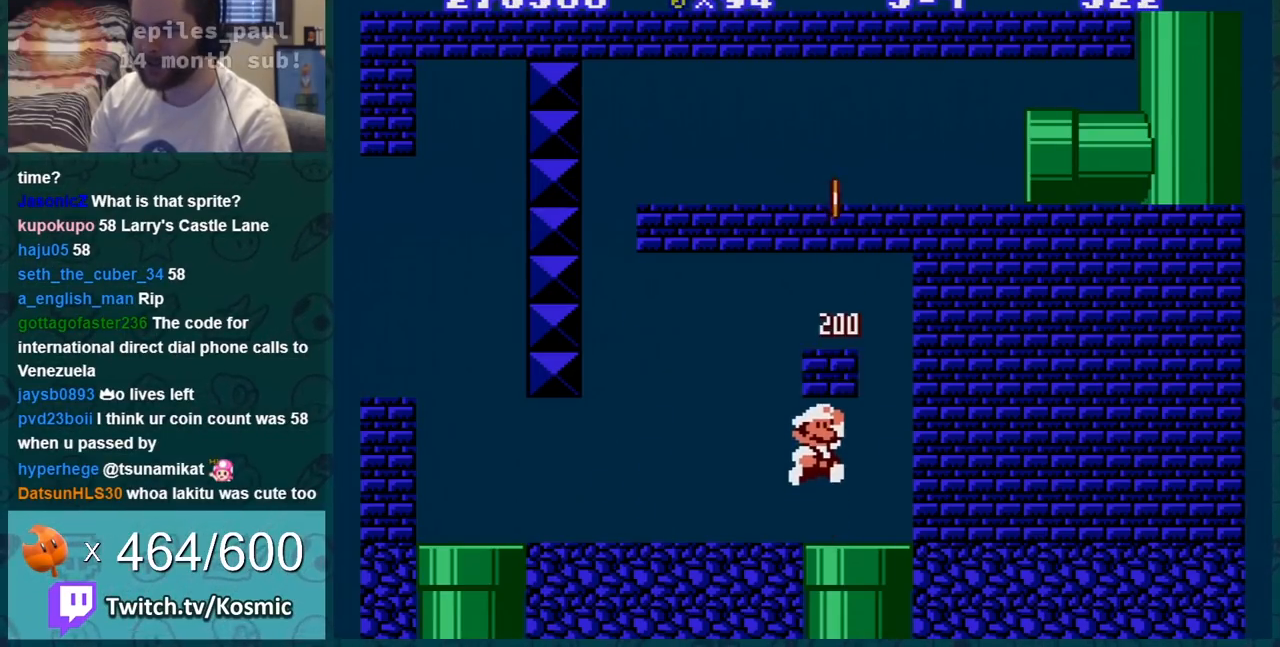
{"buttons": ["B"], "events": [[84, "A", "up"], [200, "A", "down"], [334, "A", "up"]]}
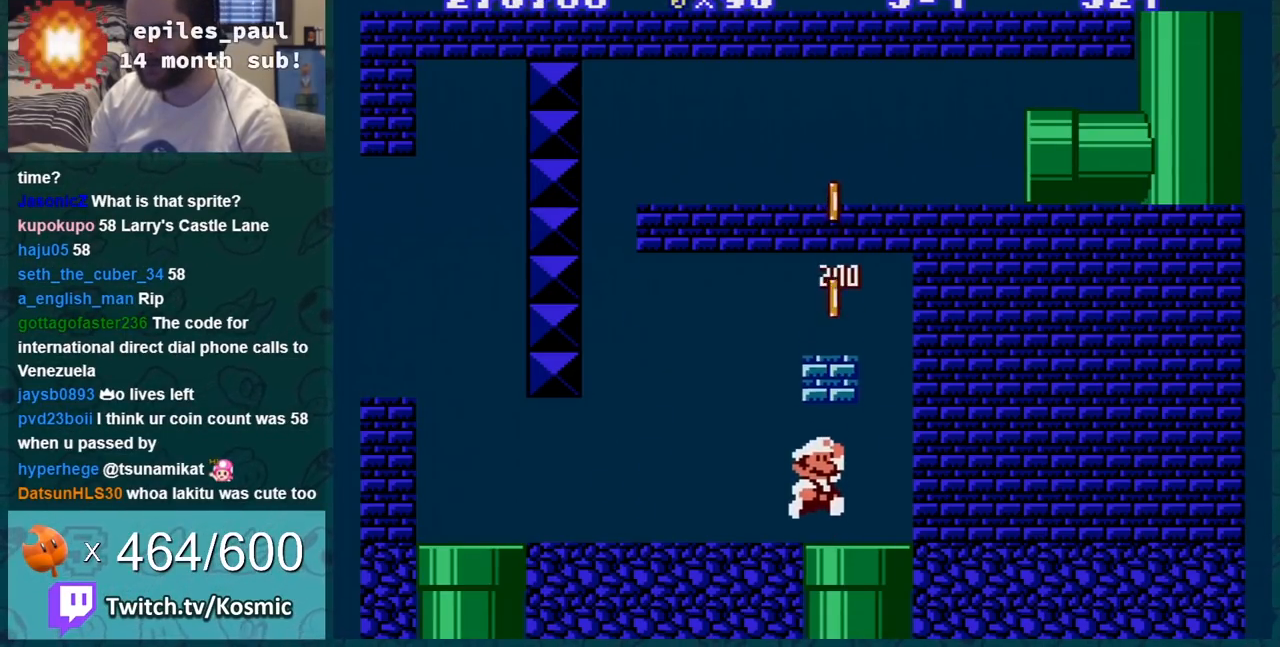
{"buttons": ["B"], "events": [[16, "A", "down"], [150, "A", "up"], [267, "A", "down"], [400, "A", "up"]]}
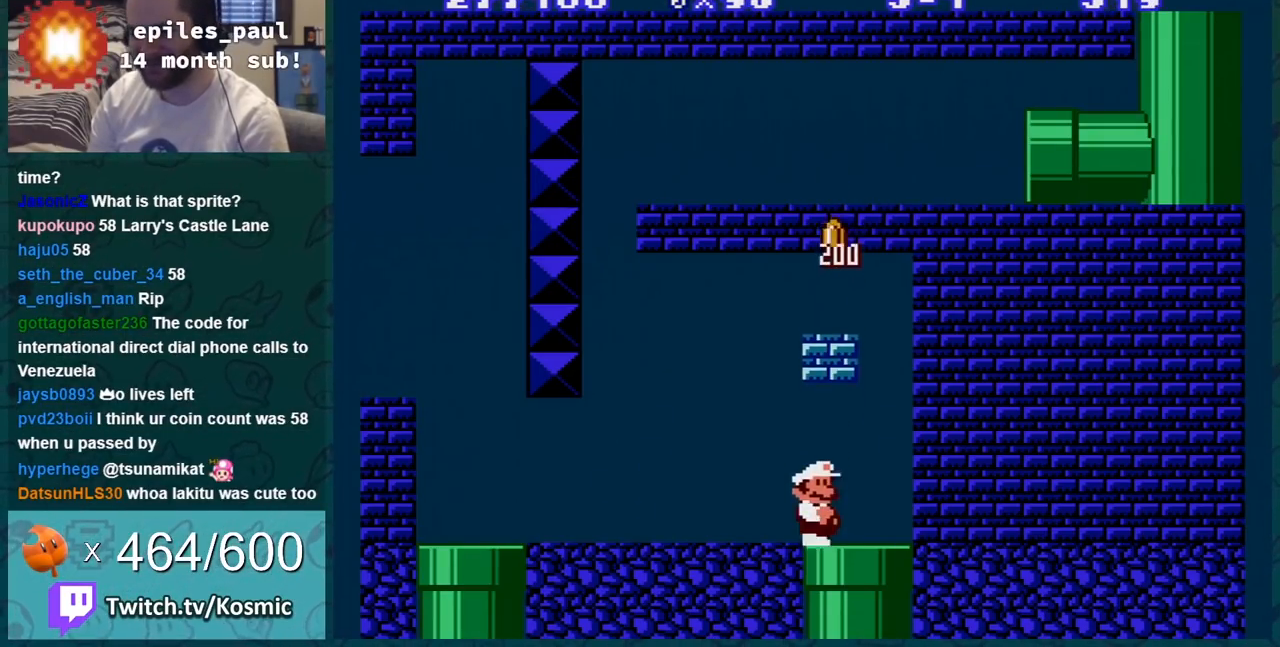
{"buttons": ["B"], "events": [[50, "A", "down"], [167, "A", "up"], [334, "A", "down"], [451, "A", "up"]]}
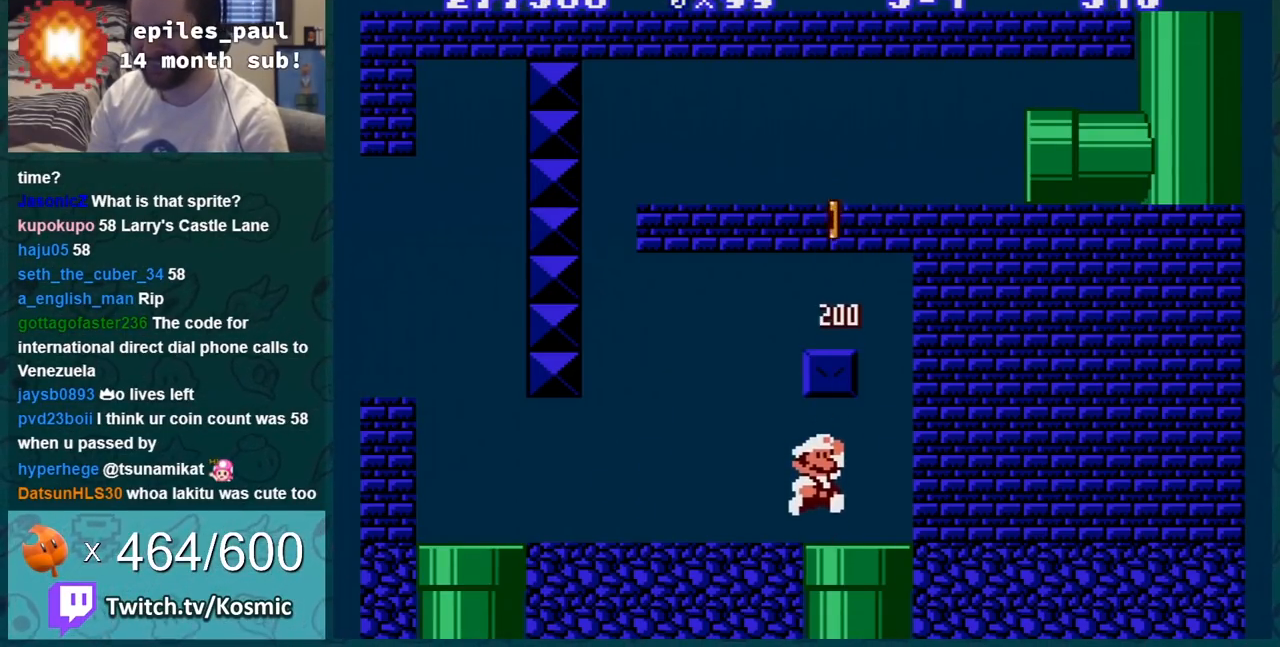
{"buttons": ["B"], "events": [[100, "A", "down"], [250, "A", "up"], [400, "A", "down"], [501, "A", "up"]]}
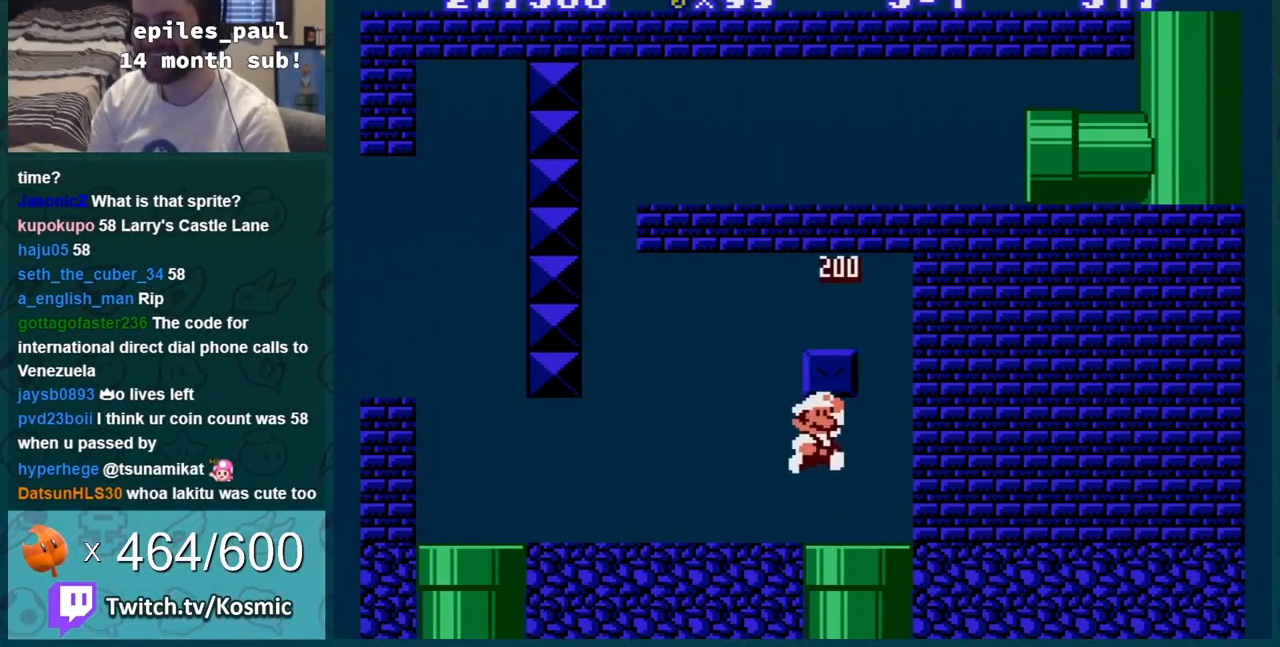
{"buttons": ["B", "DPAD_LEFT"], "events": [[250, "DPAD_LEFT", "down"]]}
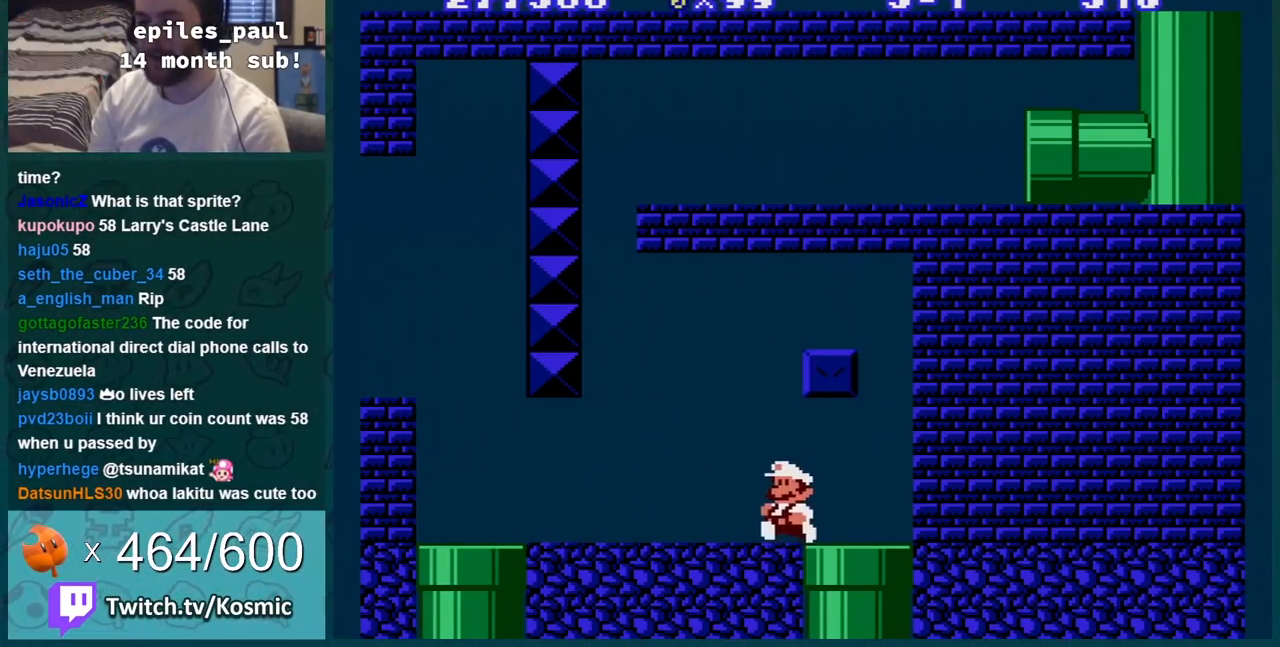
{"buttons": ["B", "DPAD_LEFT"], "events": [[134, "DPAD_LEFT", "up"], [350, "DPAD_LEFT", "down"]]}
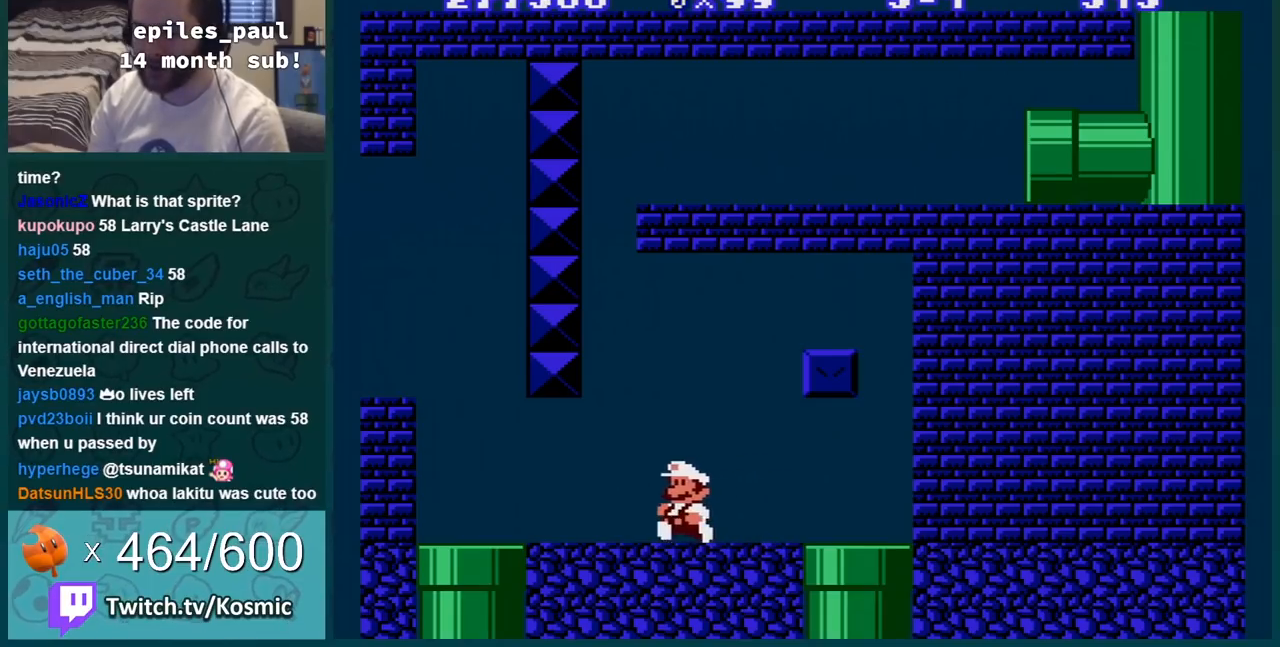
{"buttons": ["B", "DPAD_RIGHT"], "events": [[66, "DPAD_LEFT", "up"], [400, "DPAD_RIGHT", "down"]]}
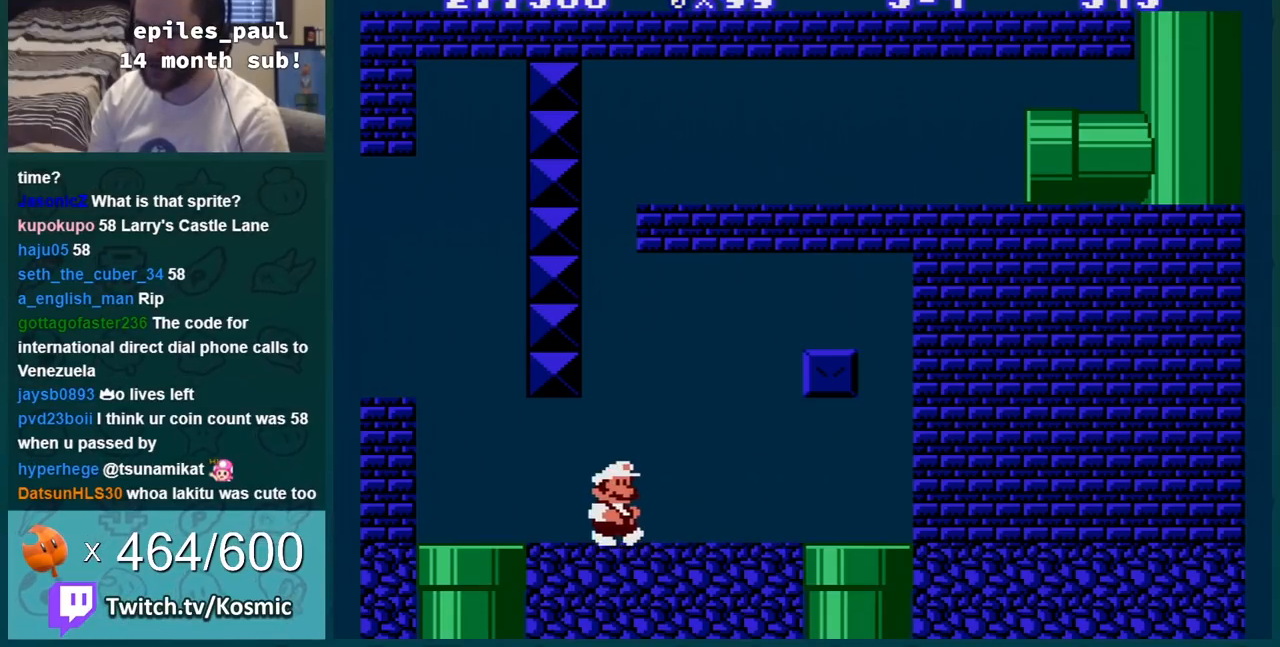
{"buttons": ["B"], "events": [[250, "DPAD_RIGHT", "up"]]}
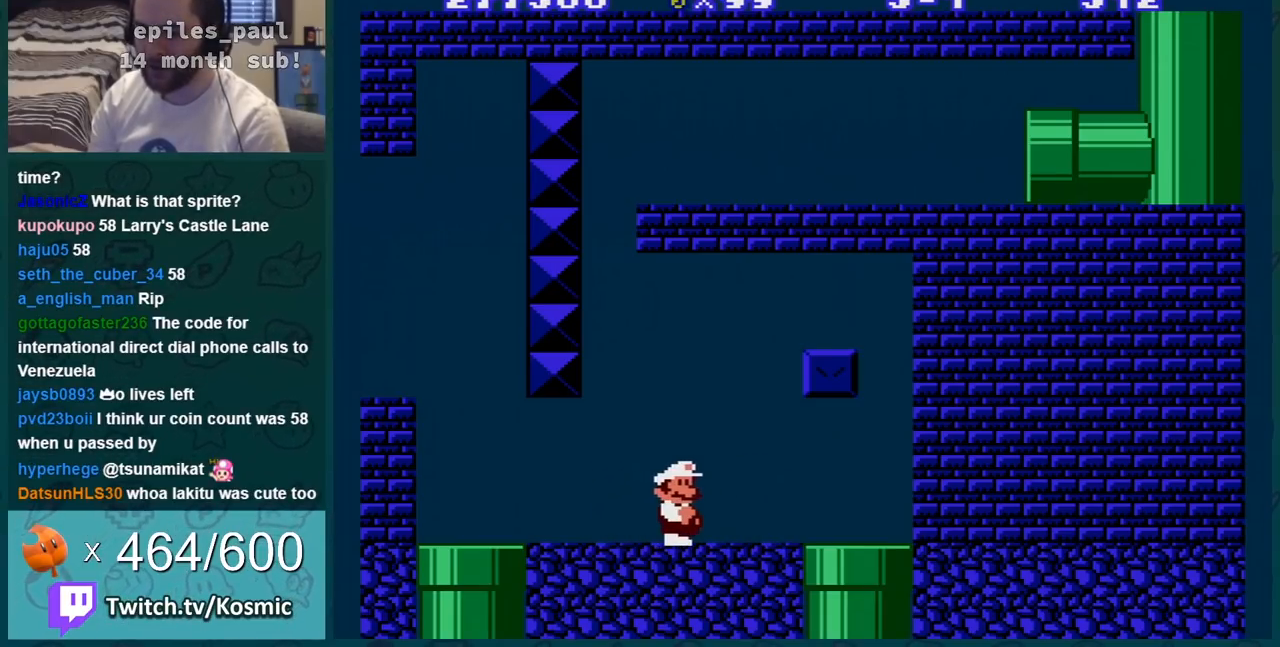
{"buttons": ["B"], "events": [[50, "B", "up"], [150, "B", "down"]]}
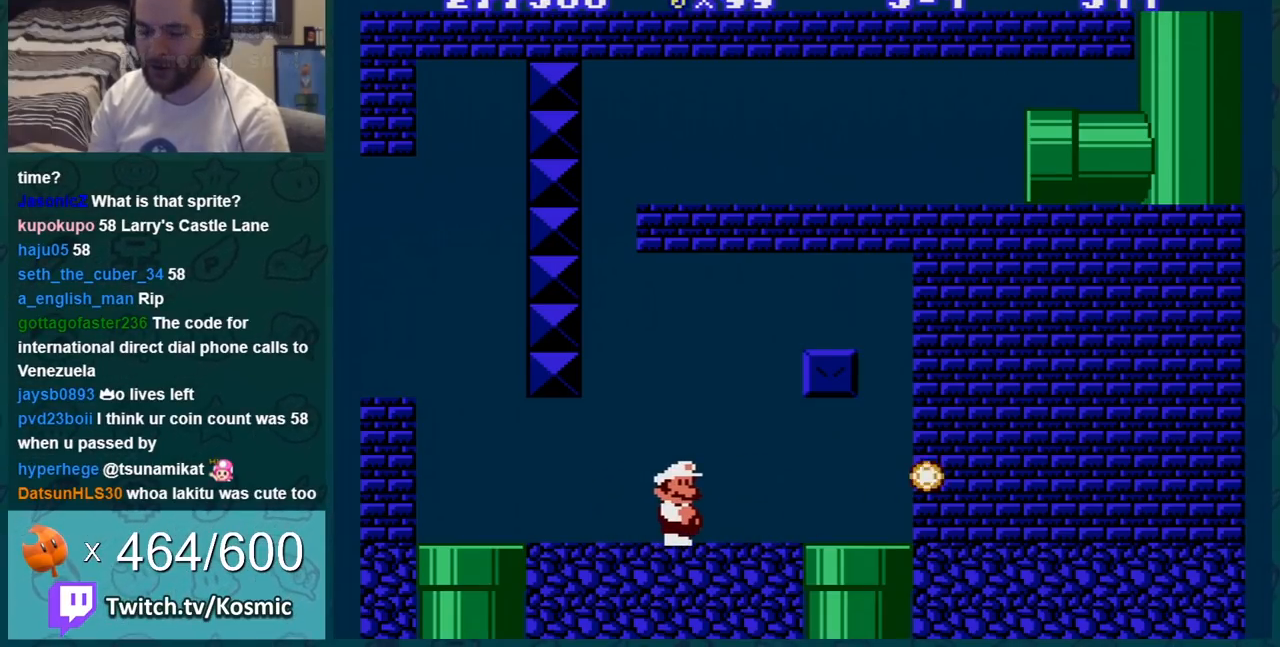
{"buttons": ["A", "B", "DPAD_RIGHT"], "events": [[501, "A", "down"], [501, "DPAD_RIGHT", "down"]]}
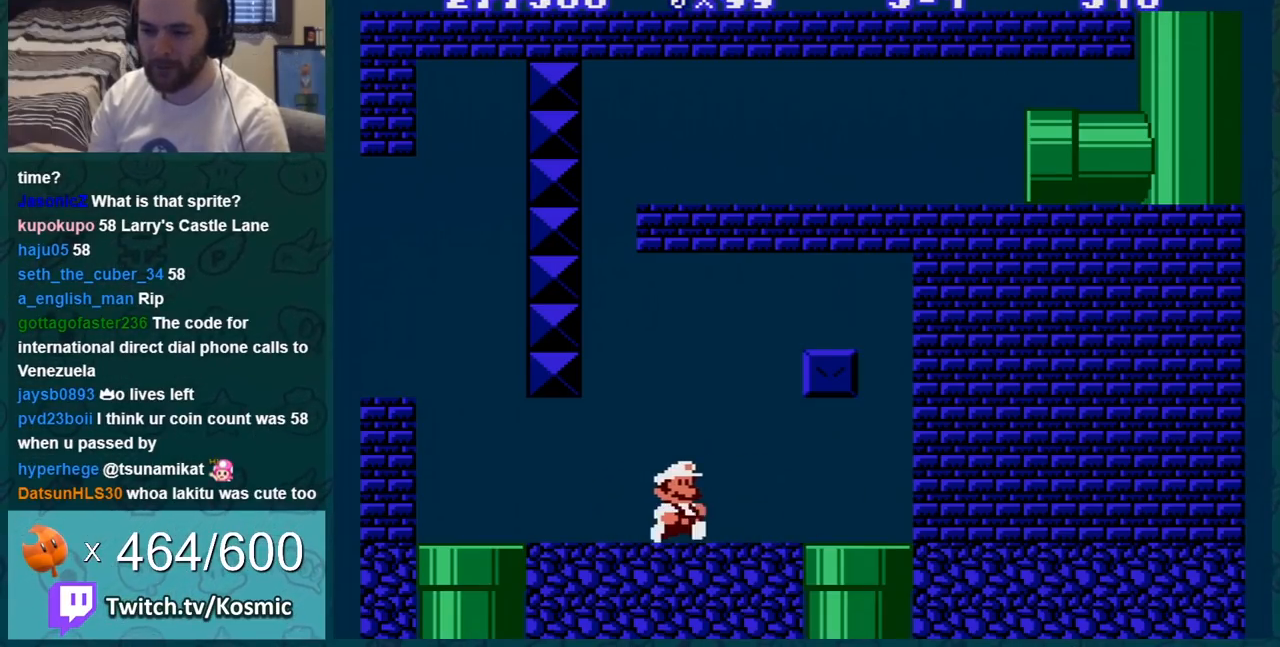
{"buttons": ["B", "DPAD_LEFT"], "events": [[150, "A", "up"], [216, "DPAD_RIGHT", "up"], [400, "DPAD_LEFT", "down"]]}
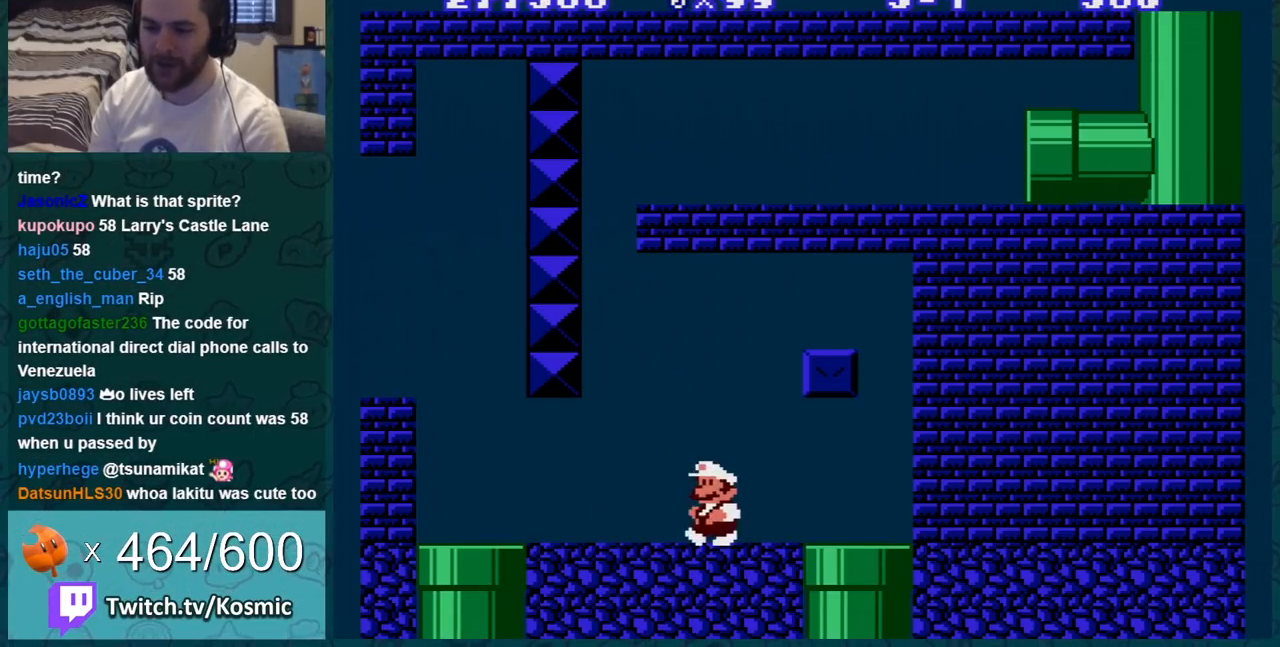
{"buttons": ["B", "DPAD_LEFT"], "events": []}
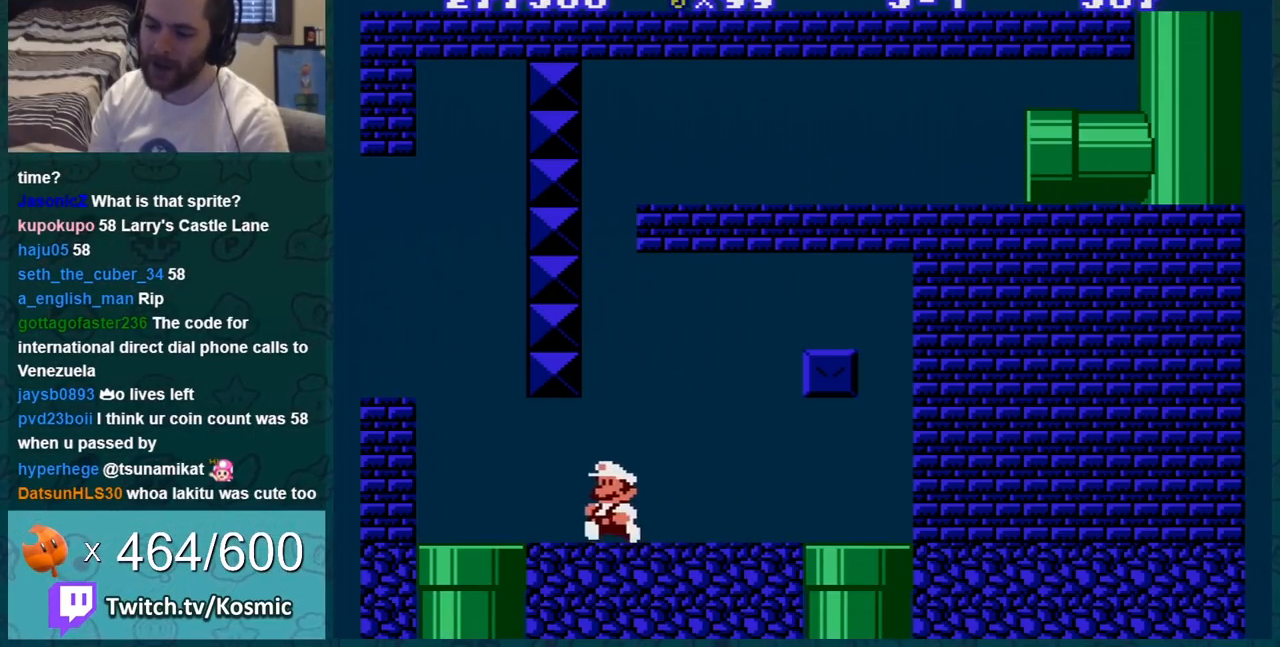
{"buttons": ["B"], "events": [[183, "DPAD_LEFT", "up"], [233, "DPAD_RIGHT", "down"], [400, "DPAD_RIGHT", "up"]]}
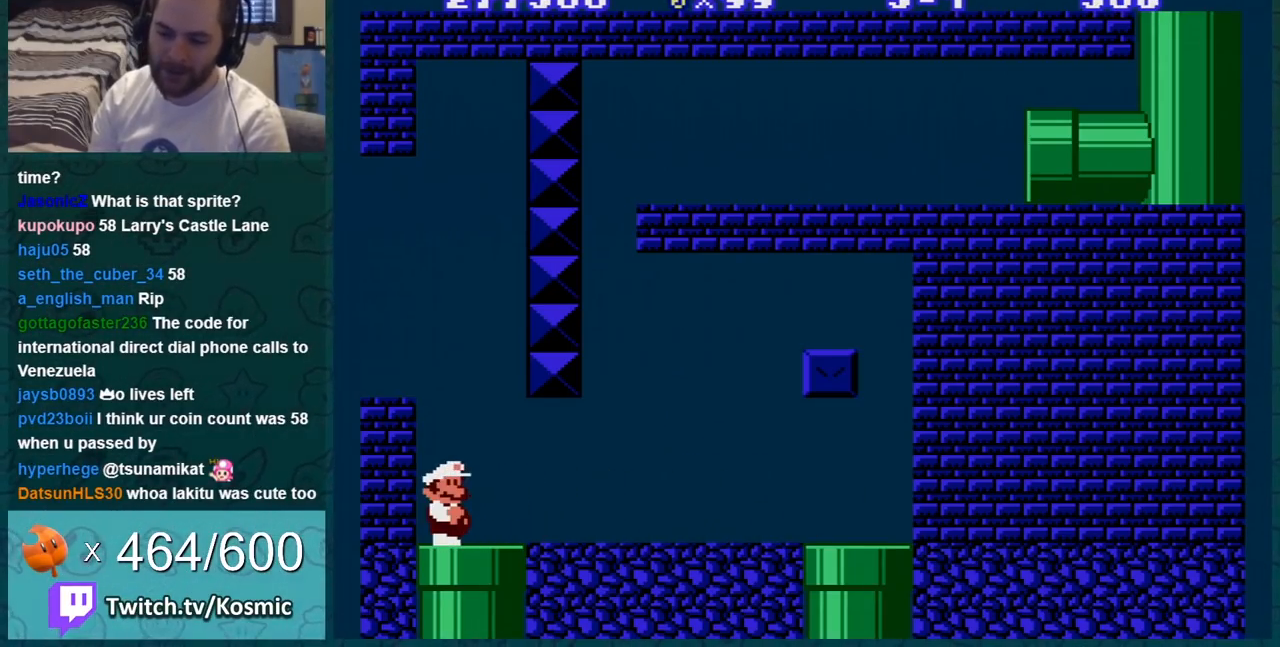
{"buttons": ["B", "DPAD_RIGHT"], "events": [[400, "DPAD_RIGHT", "down"]]}
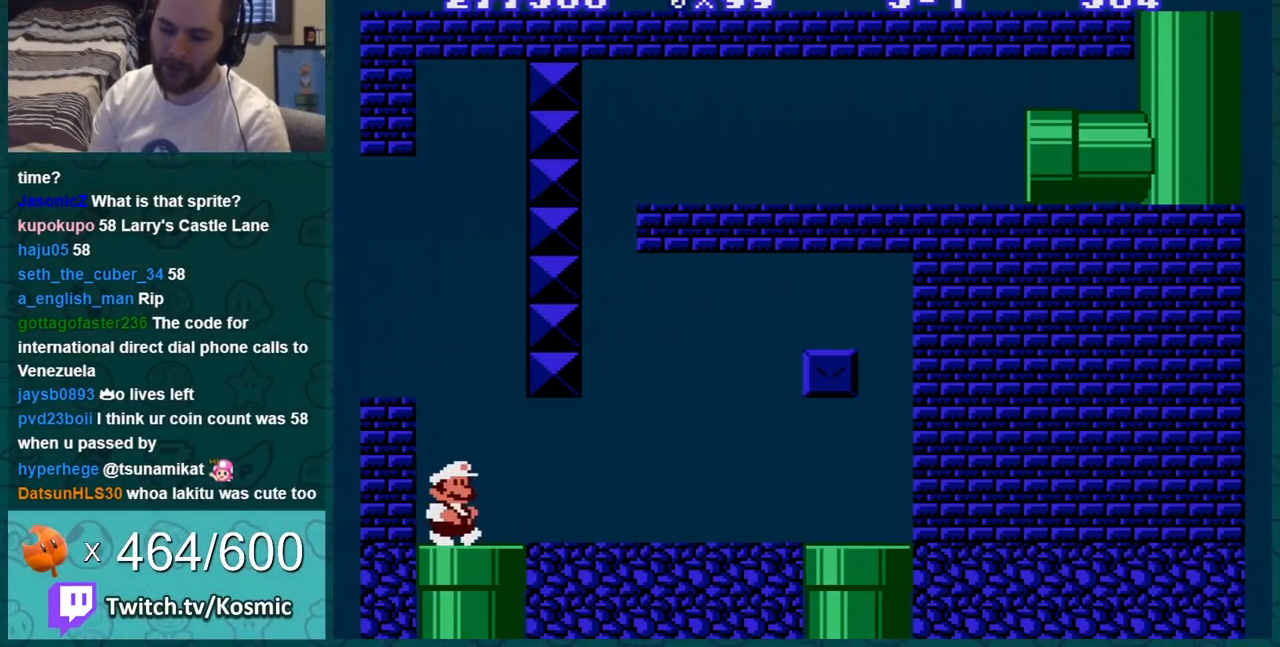
{"buttons": ["B", "DPAD_RIGHT"], "events": []}
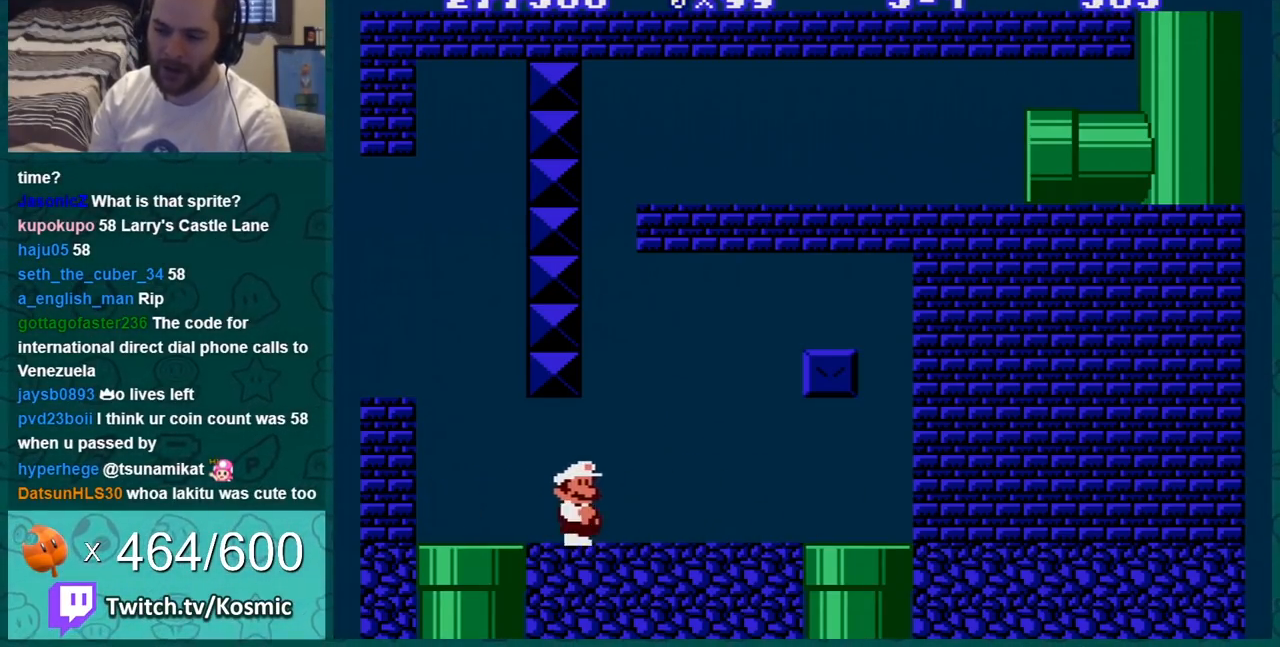
{"buttons": ["B"], "events": [[117, "DPAD_RIGHT", "up"]]}
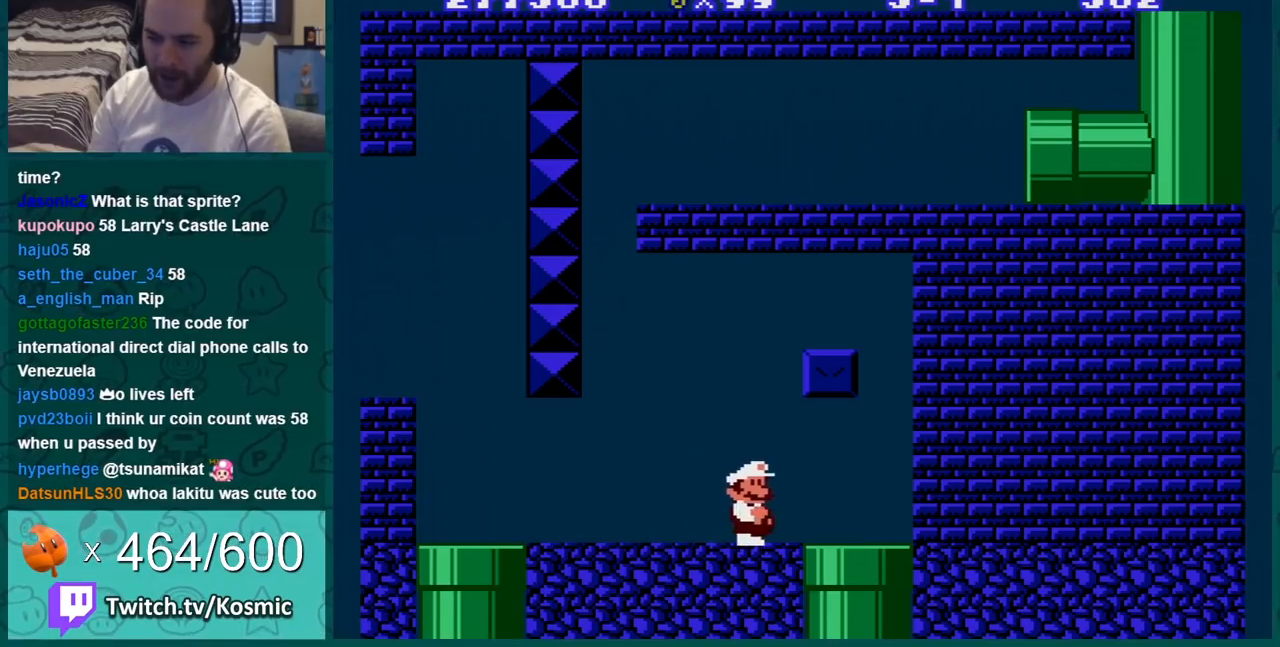
{"buttons": ["B"], "events": []}
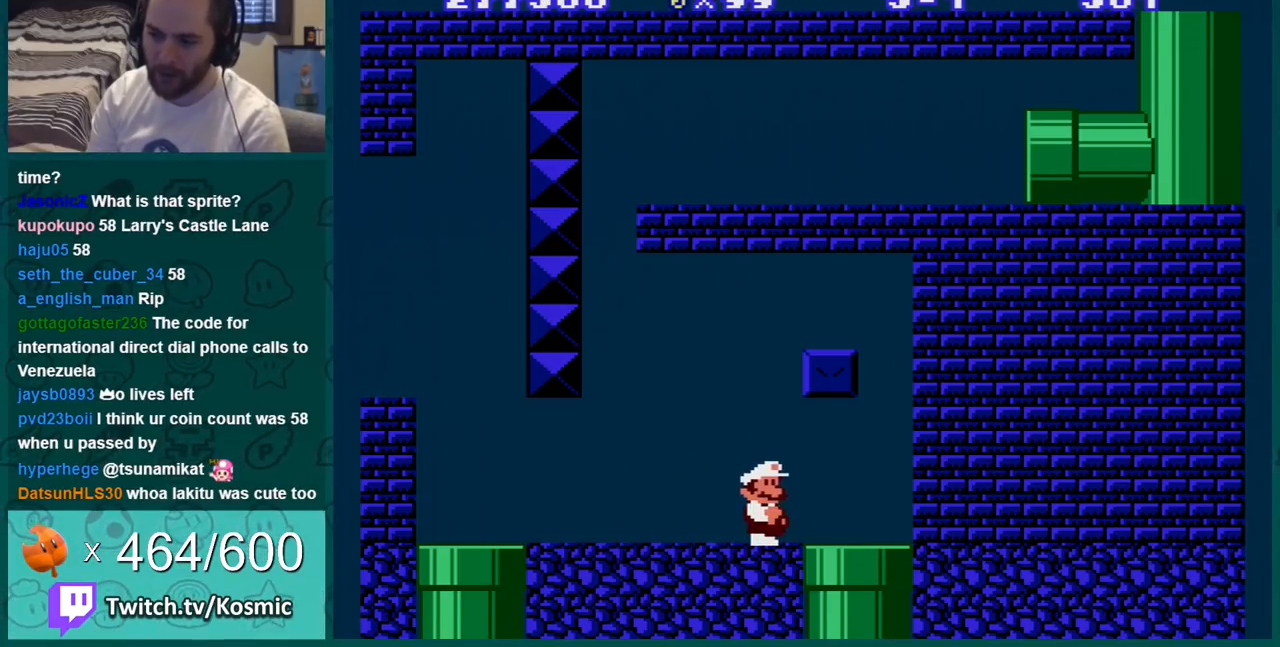
{"buttons": ["B"], "events": []}
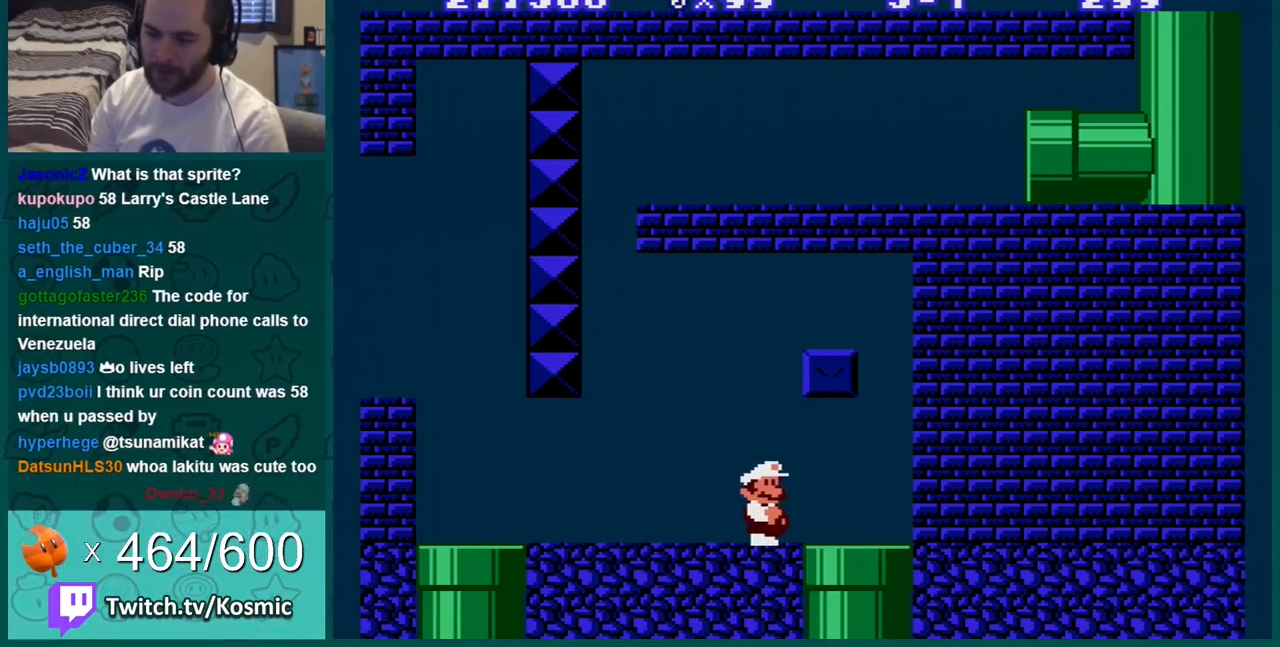
{"buttons": ["B"], "events": []}
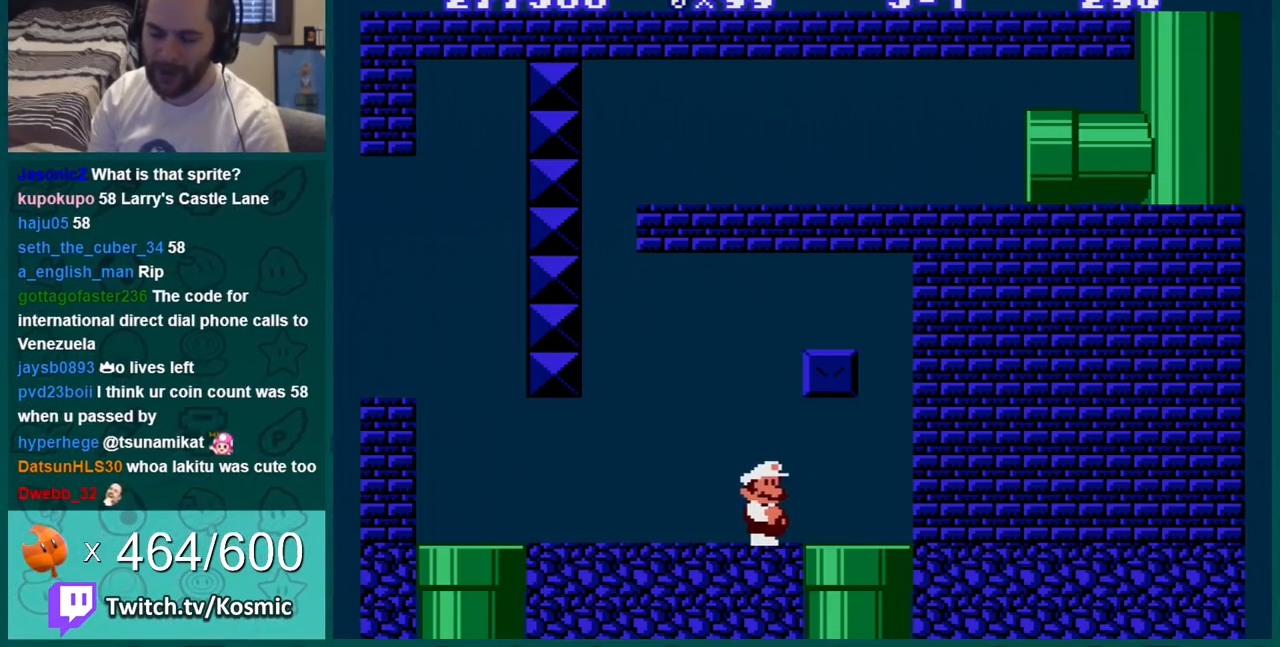
{"buttons": ["A", "B", "DPAD_RIGHT"], "events": [[134, "A", "down"], [167, "DPAD_RIGHT", "down"]]}
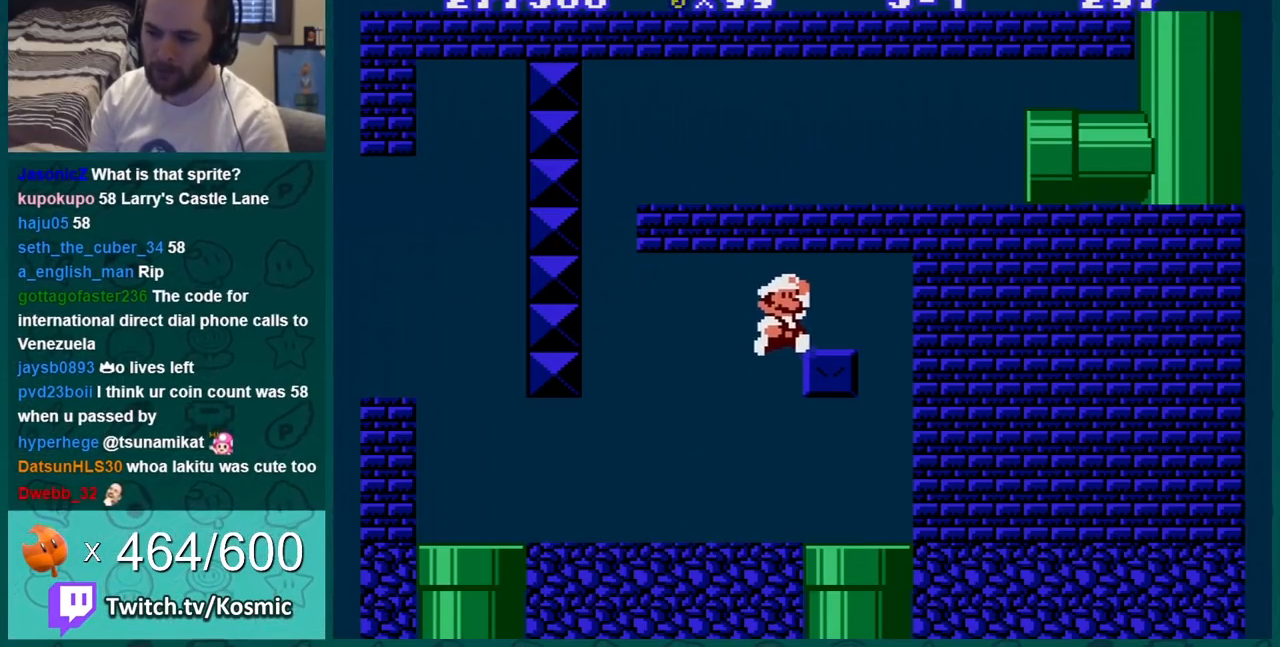
{"buttons": ["A", "B"], "events": [[116, "A", "up"], [133, "DPAD_RIGHT", "up"], [267, "DPAD_RIGHT", "down"], [483, "A", "down"], [483, "DPAD_RIGHT", "up"]]}
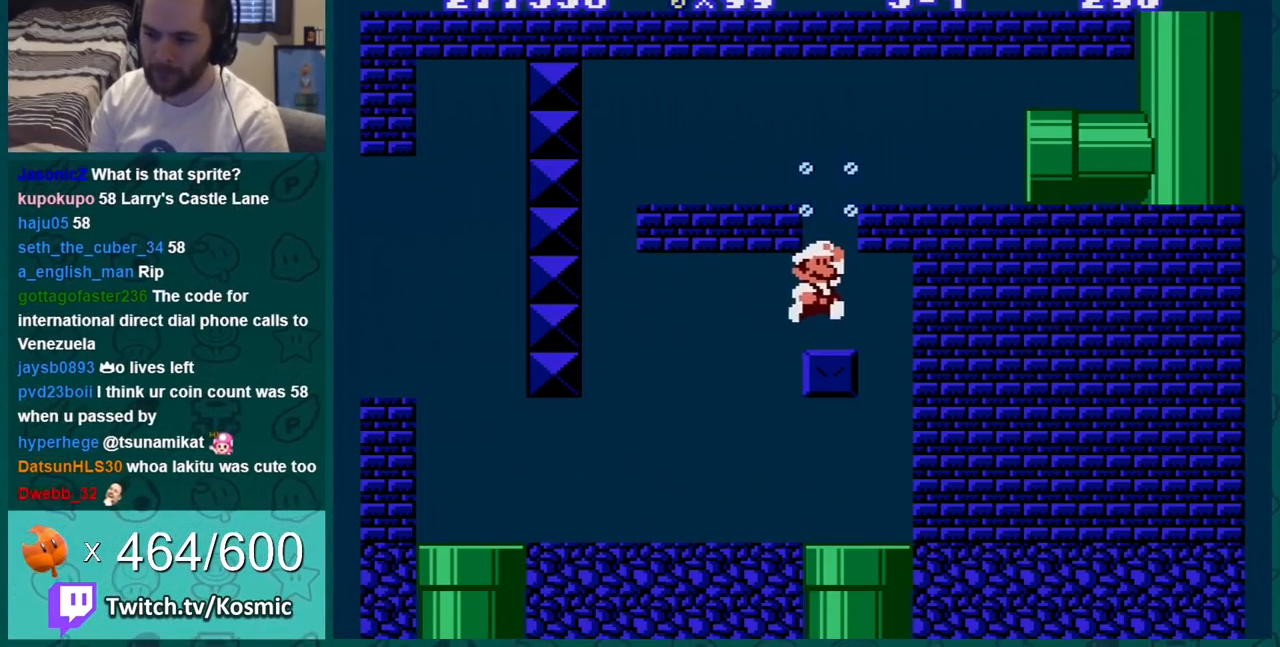
{"buttons": ["B"], "events": [[100, "A", "up"]]}
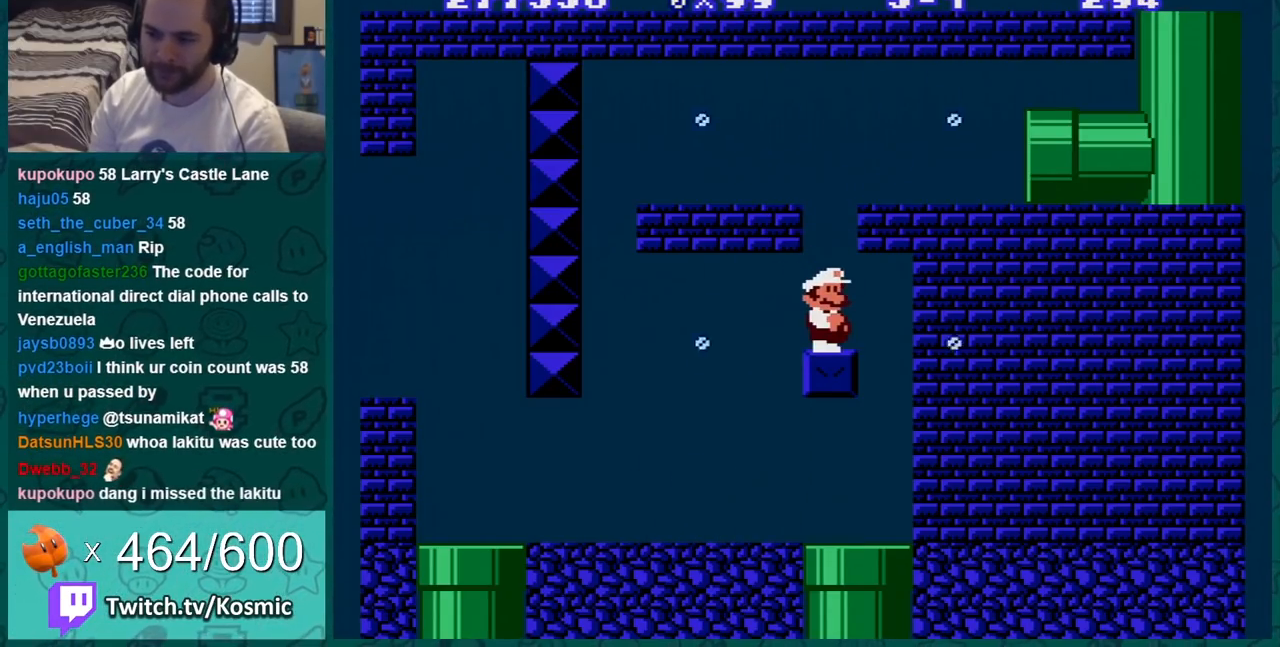
{"buttons": ["A", "B", "DPAD_LEFT"], "events": [[317, "A", "down"], [450, "DPAD_LEFT", "down"]]}
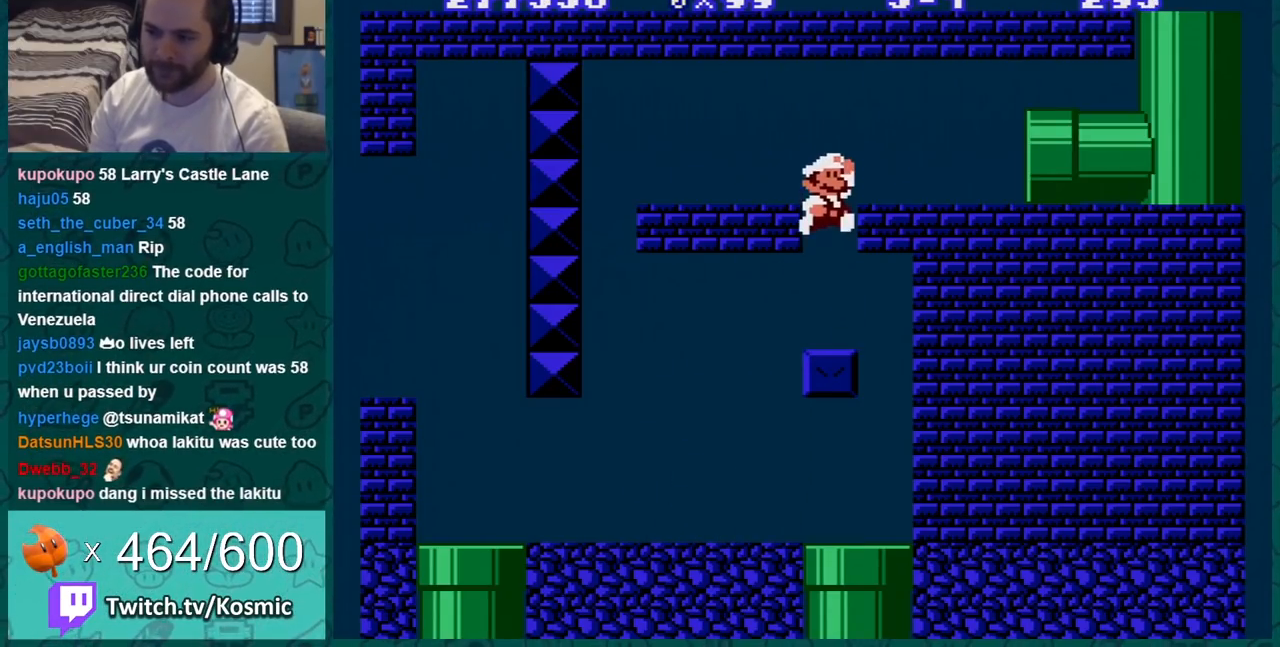
{"buttons": ["B", "DPAD_DOWN"], "events": [[100, "A", "up"], [451, "DPAD_LEFT", "up"], [467, "DPAD_DOWN", "down"]]}
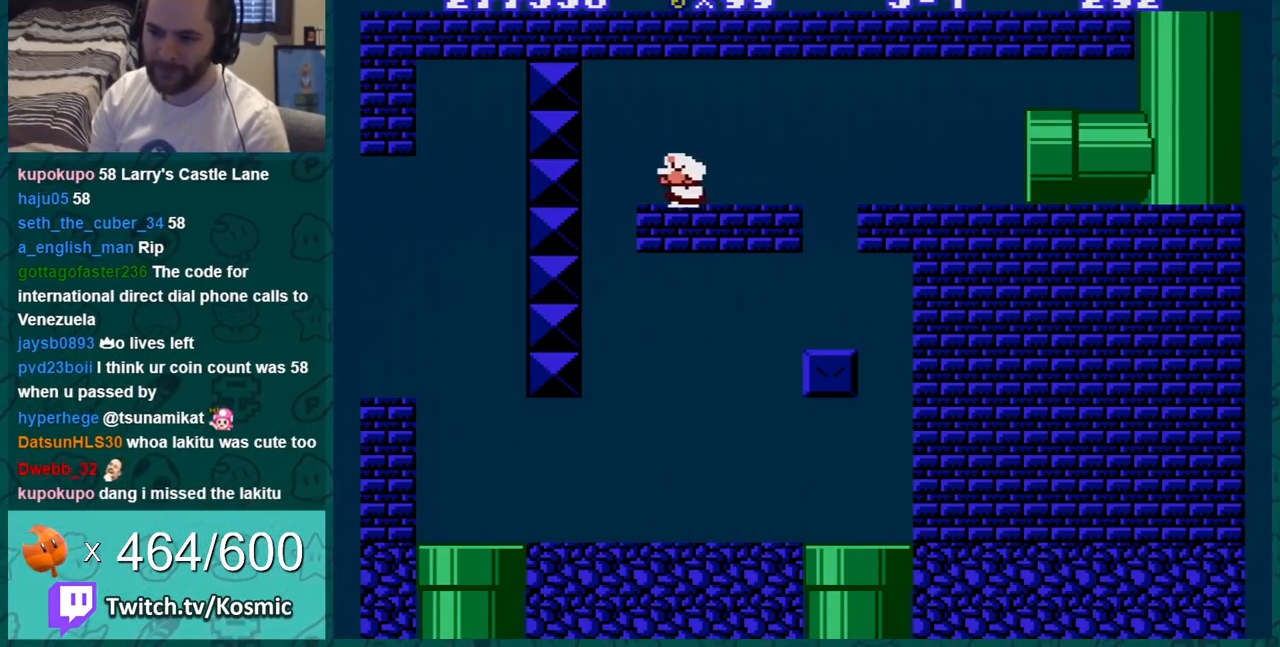
{"buttons": ["B", "DPAD_DOWN"], "events": [[66, "A", "down"], [250, "A", "up"]]}
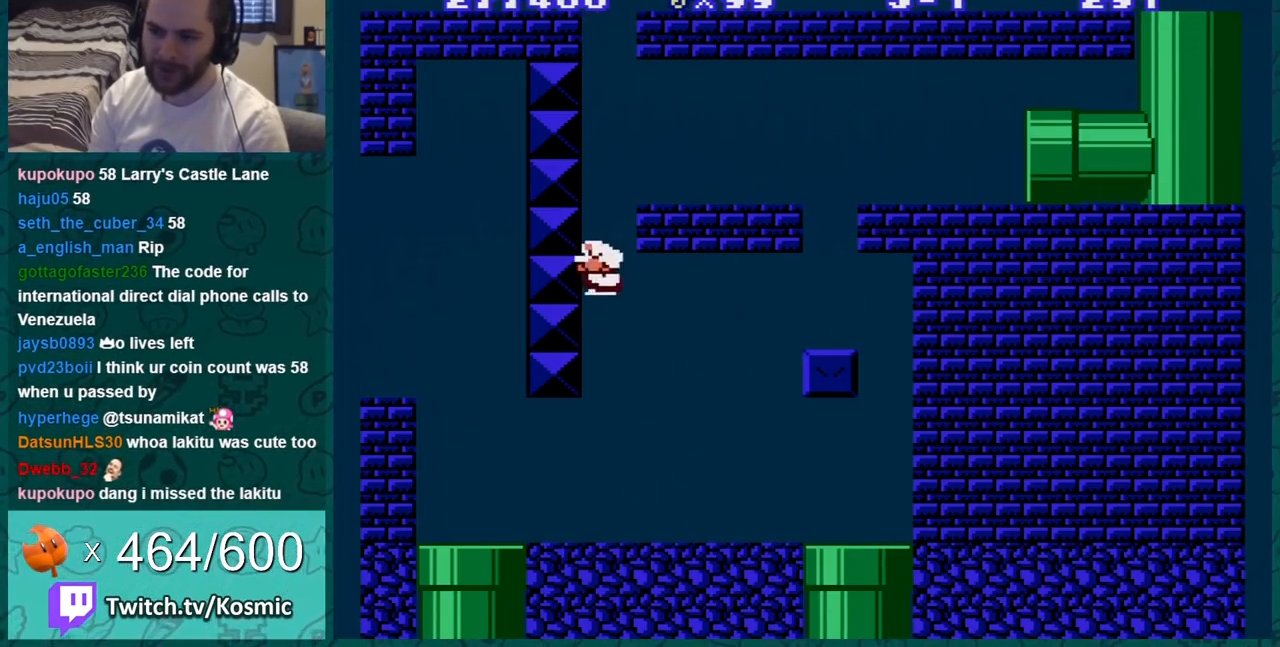
{"buttons": ["A", "B", "DPAD_RIGHT"], "events": [[17, "DPAD_DOWN", "up"], [200, "DPAD_RIGHT", "down"], [384, "A", "down"]]}